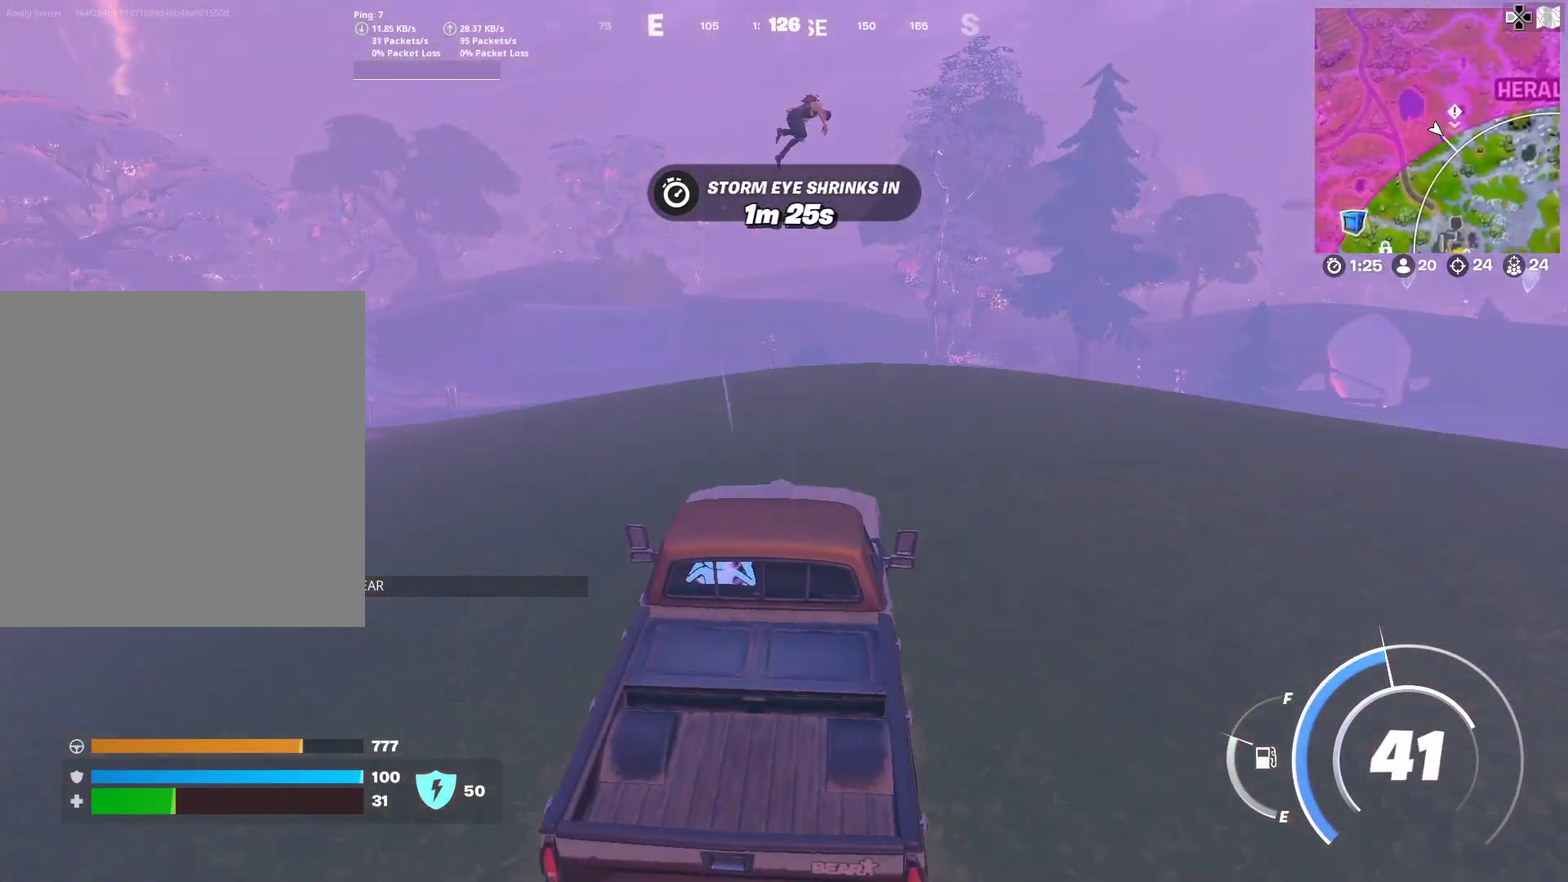
Gameplay with a controller (PlayStation layout); each line is a JSON object with the inputs held at the frame after it (dt_ms = milliseconds from this image to that frame). "button_events" lists button changes between this image and that frame as [ms after this image, input, new state], when the widget could be followed in between (sticks are given only as held states). This document gives stick clicks only as held states, not as events. Not read: L1 R1 TOUCHPAD.
{"dt_ms": 500, "buttons": [], "left_stick": "left", "right_stick": "center", "button_events": []}
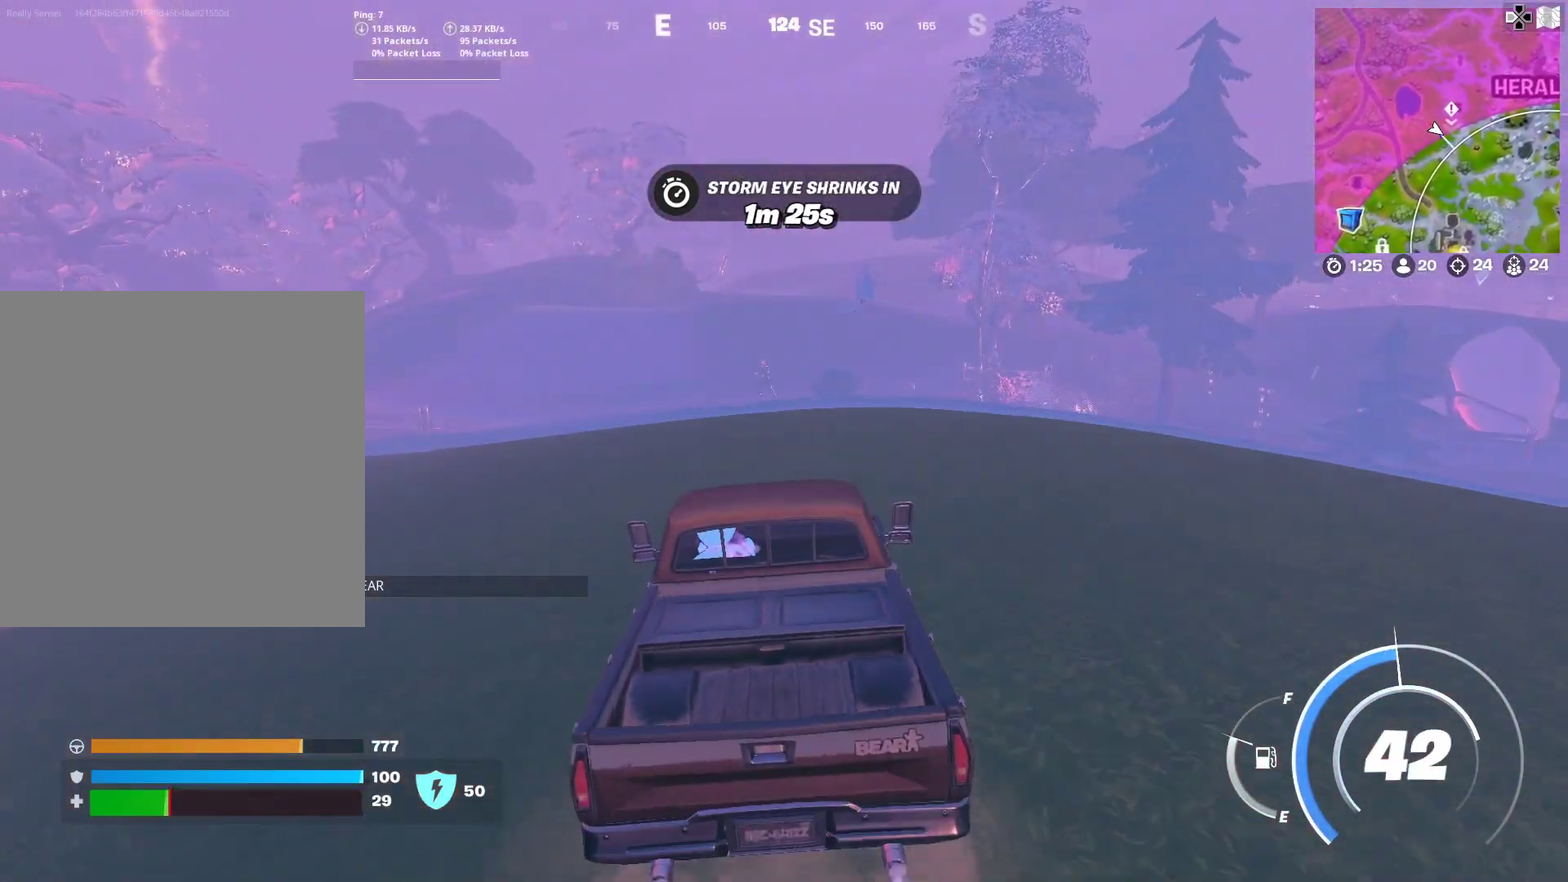
{"dt_ms": 701, "buttons": [], "left_stick": "right", "right_stick": "center", "button_events": []}
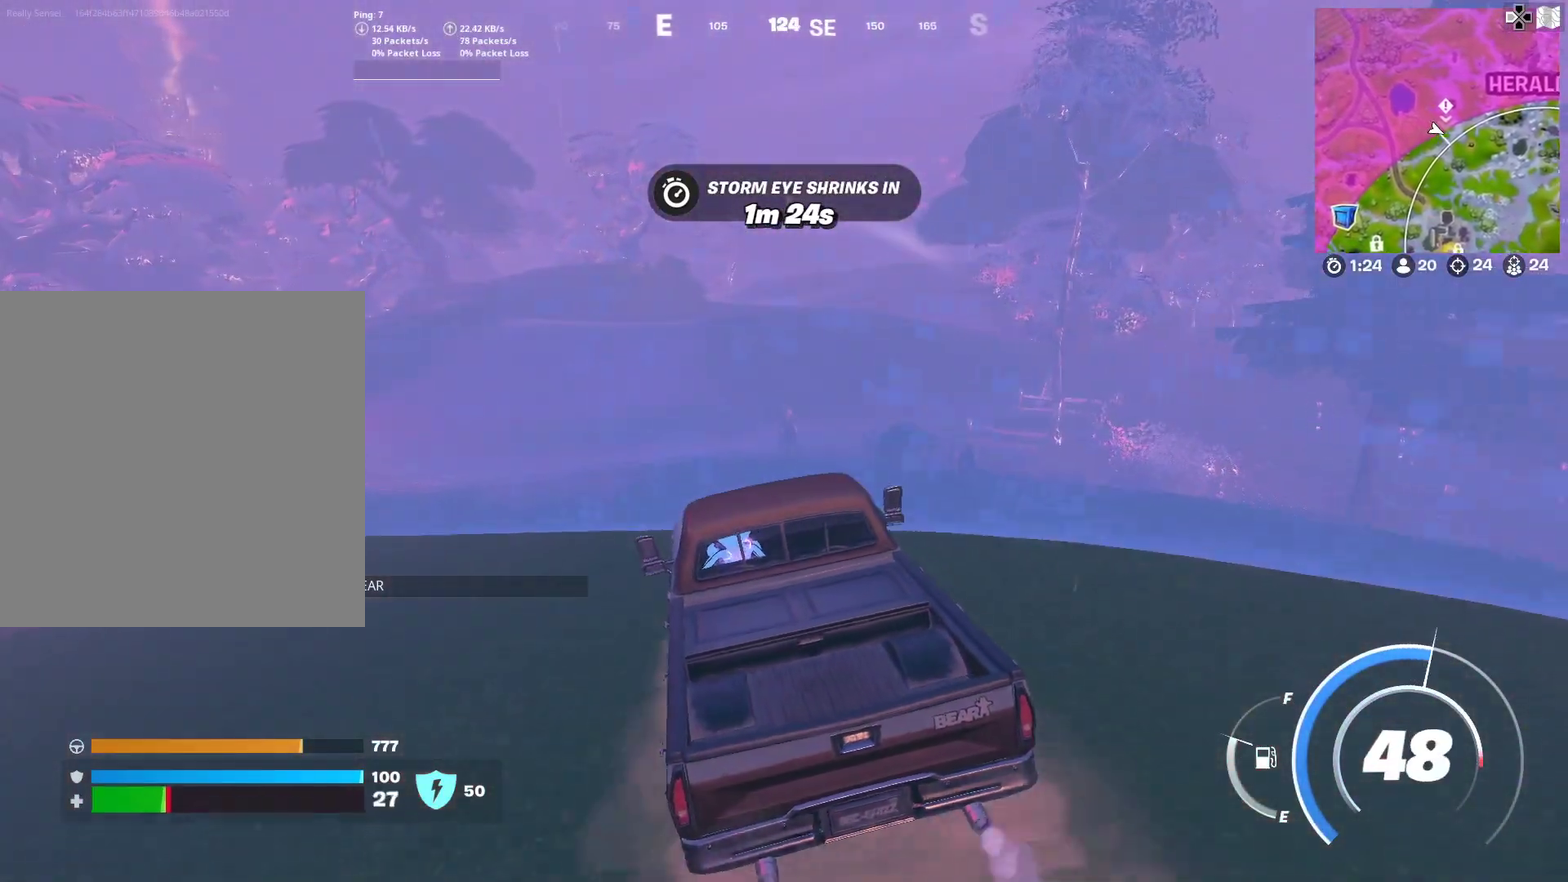
{"dt_ms": 300, "buttons": [], "left_stick": "right", "right_stick": "center", "button_events": []}
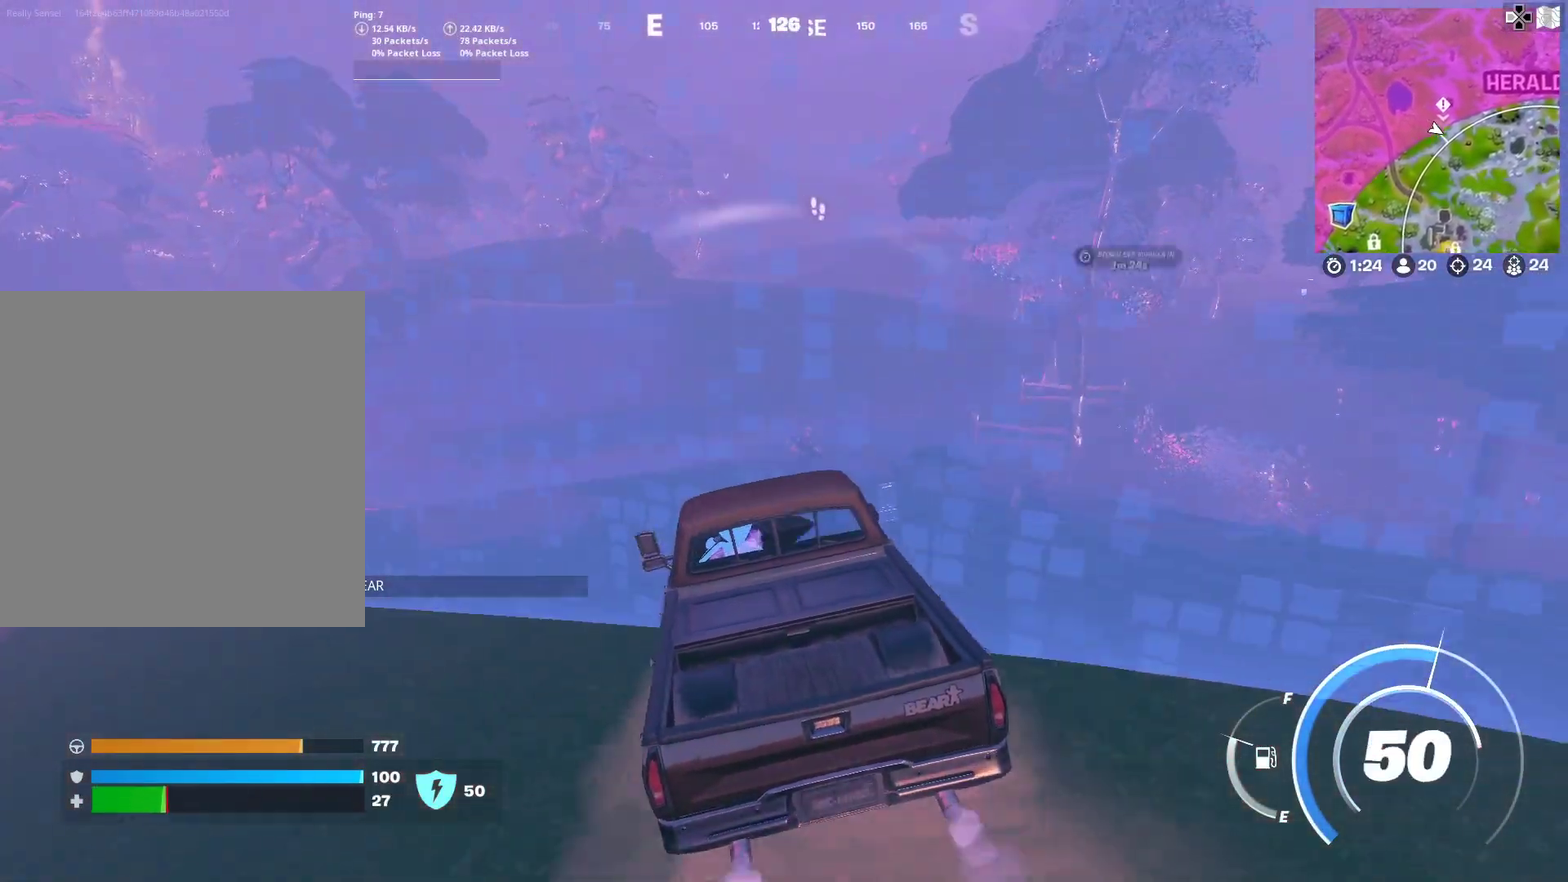
{"dt_ms": 501, "buttons": [], "left_stick": "down", "right_stick": "center", "button_events": []}
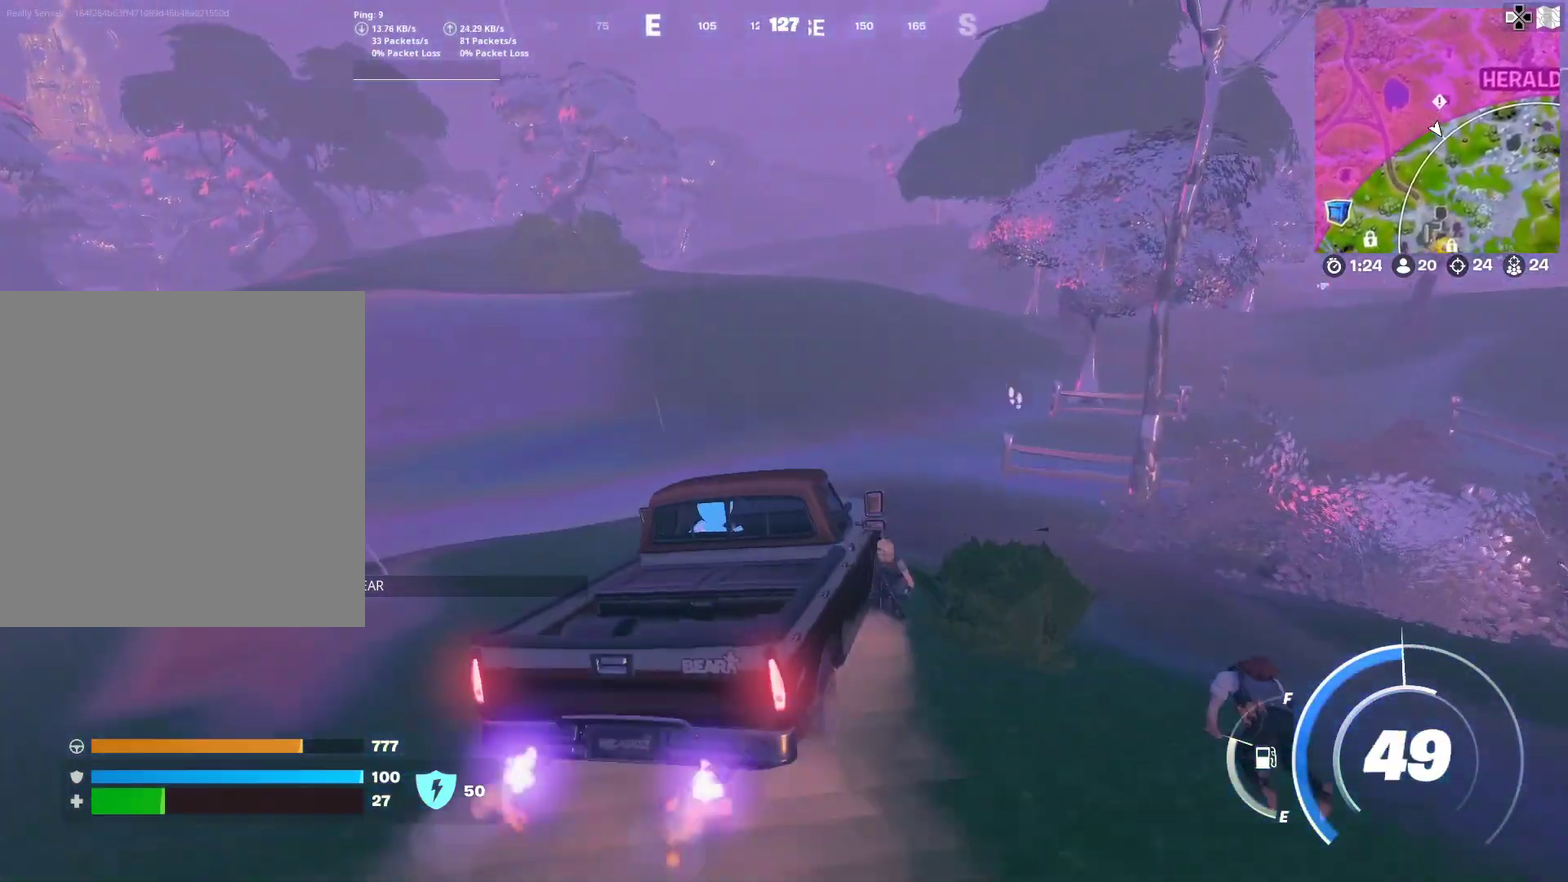
{"dt_ms": 400, "buttons": [], "left_stick": "down", "right_stick": "right", "button_events": []}
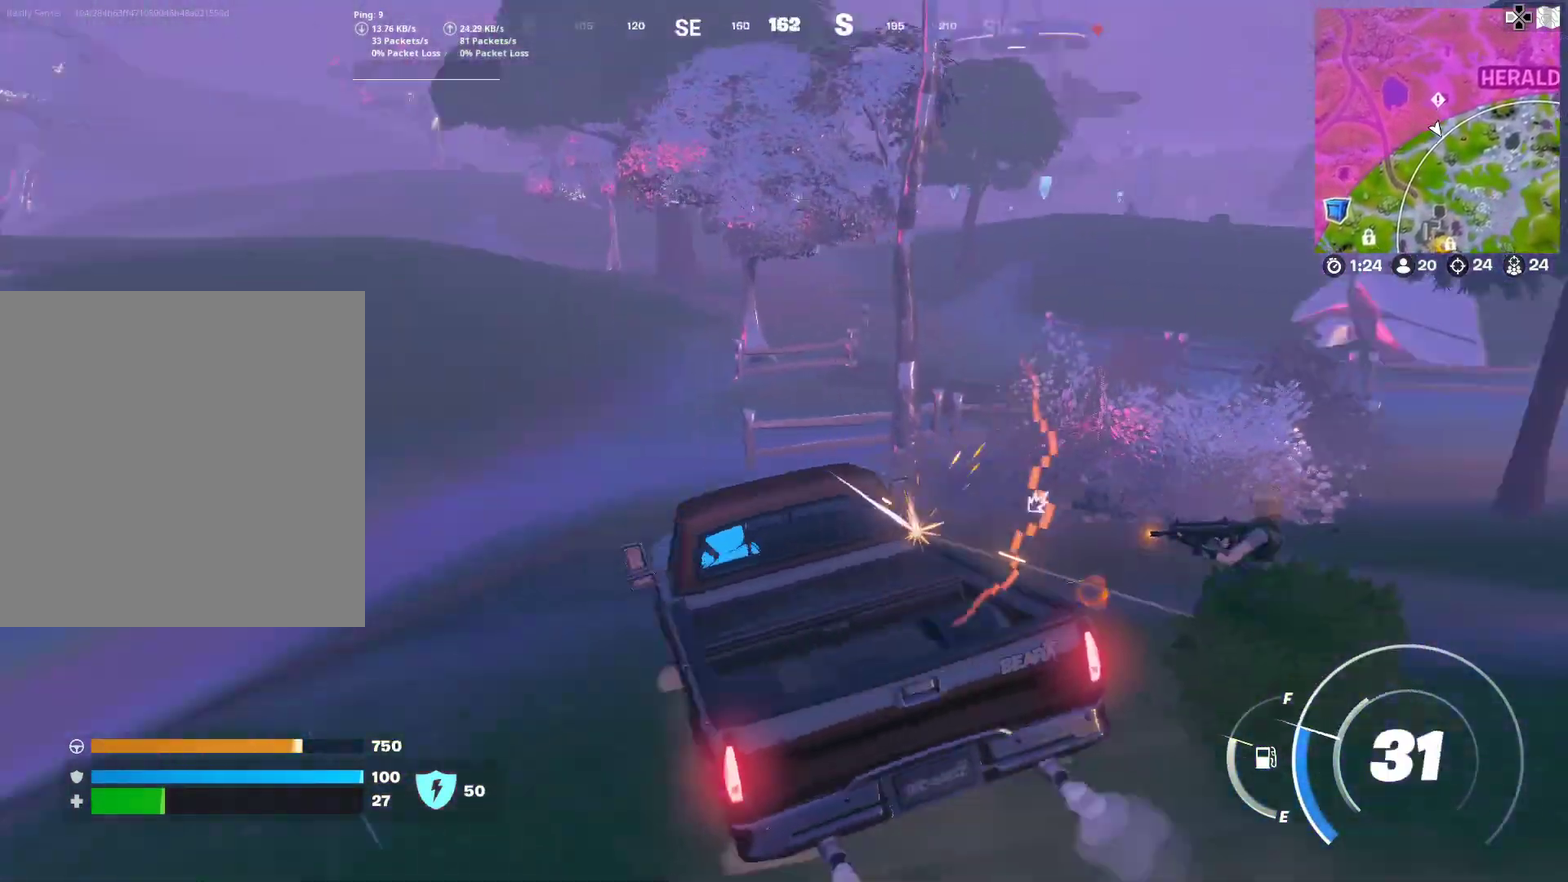
{"dt_ms": 601, "buttons": ["SQUARE"], "left_stick": "down-left", "right_stick": "center", "button_events": [[50, "SQUARE", "down"]]}
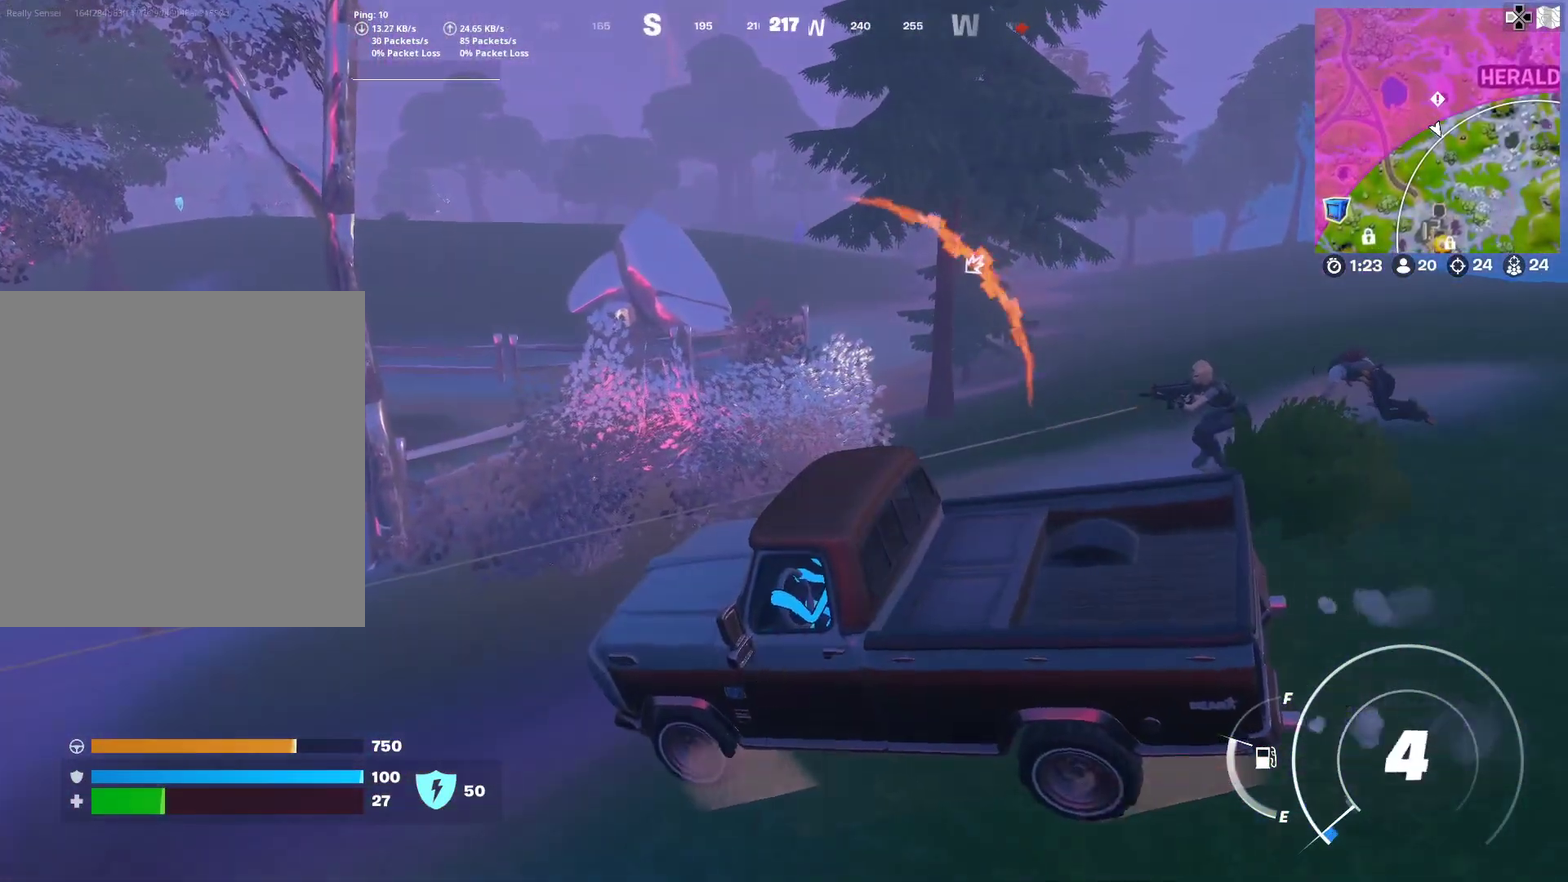
{"dt_ms": 300, "buttons": [], "left_stick": "down-right", "right_stick": "center", "button_events": [[50, "SQUARE", "up"]]}
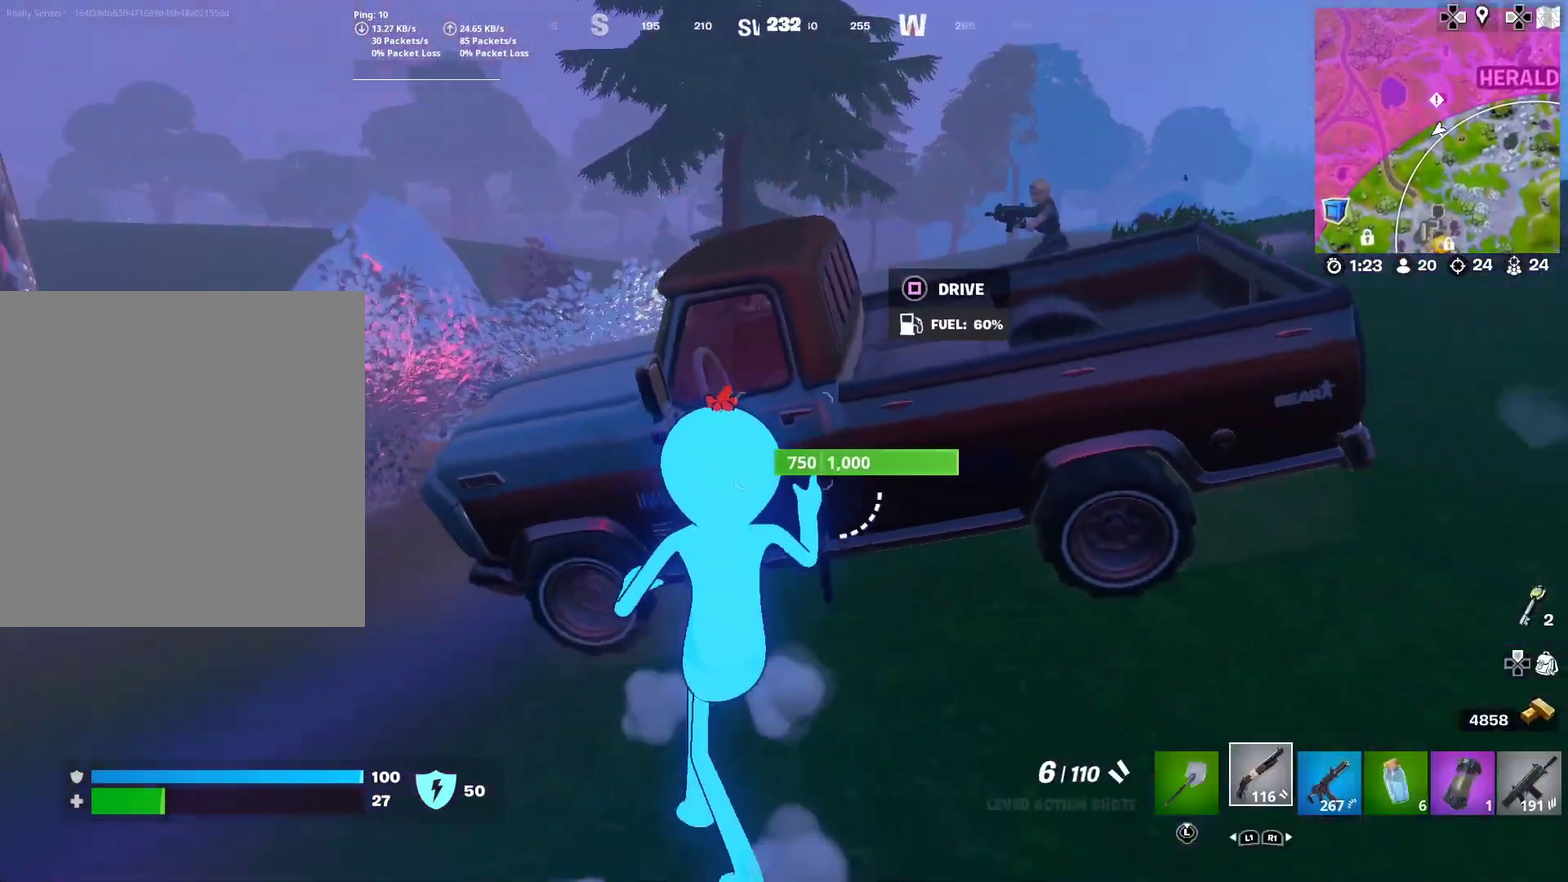
{"dt_ms": 901, "buttons": [], "left_stick": "down-left", "right_stick": "down", "button_events": [[434, "CROSS", "down"], [534, "CROSS", "up"], [717, "R2", "down"], [851, "R2", "up"]]}
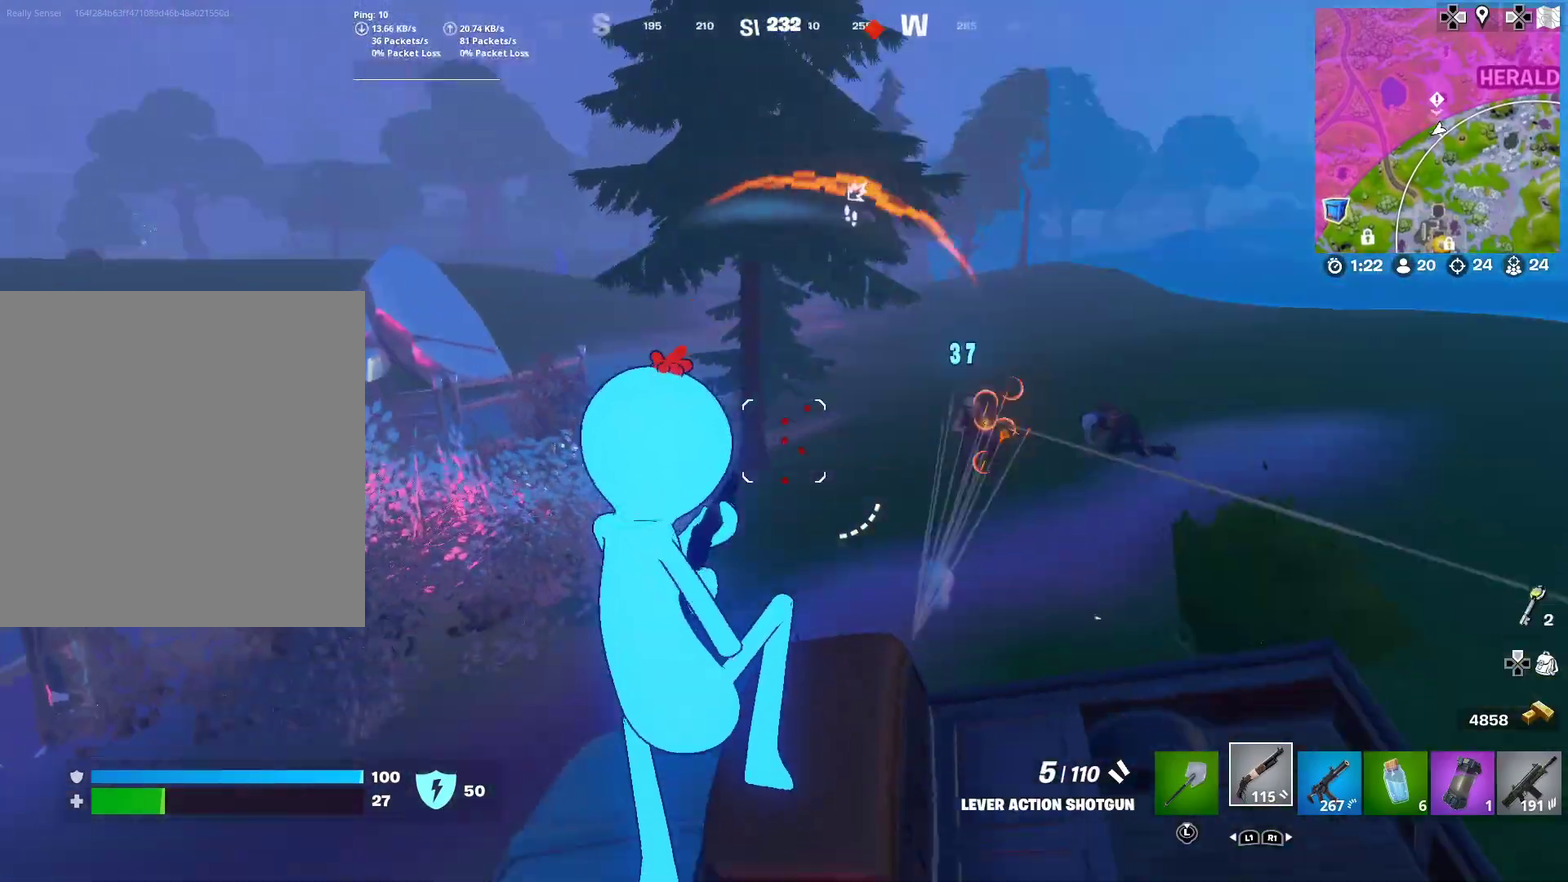
{"dt_ms": 300, "buttons": [], "left_stick": "left", "right_stick": "up-right", "button_events": []}
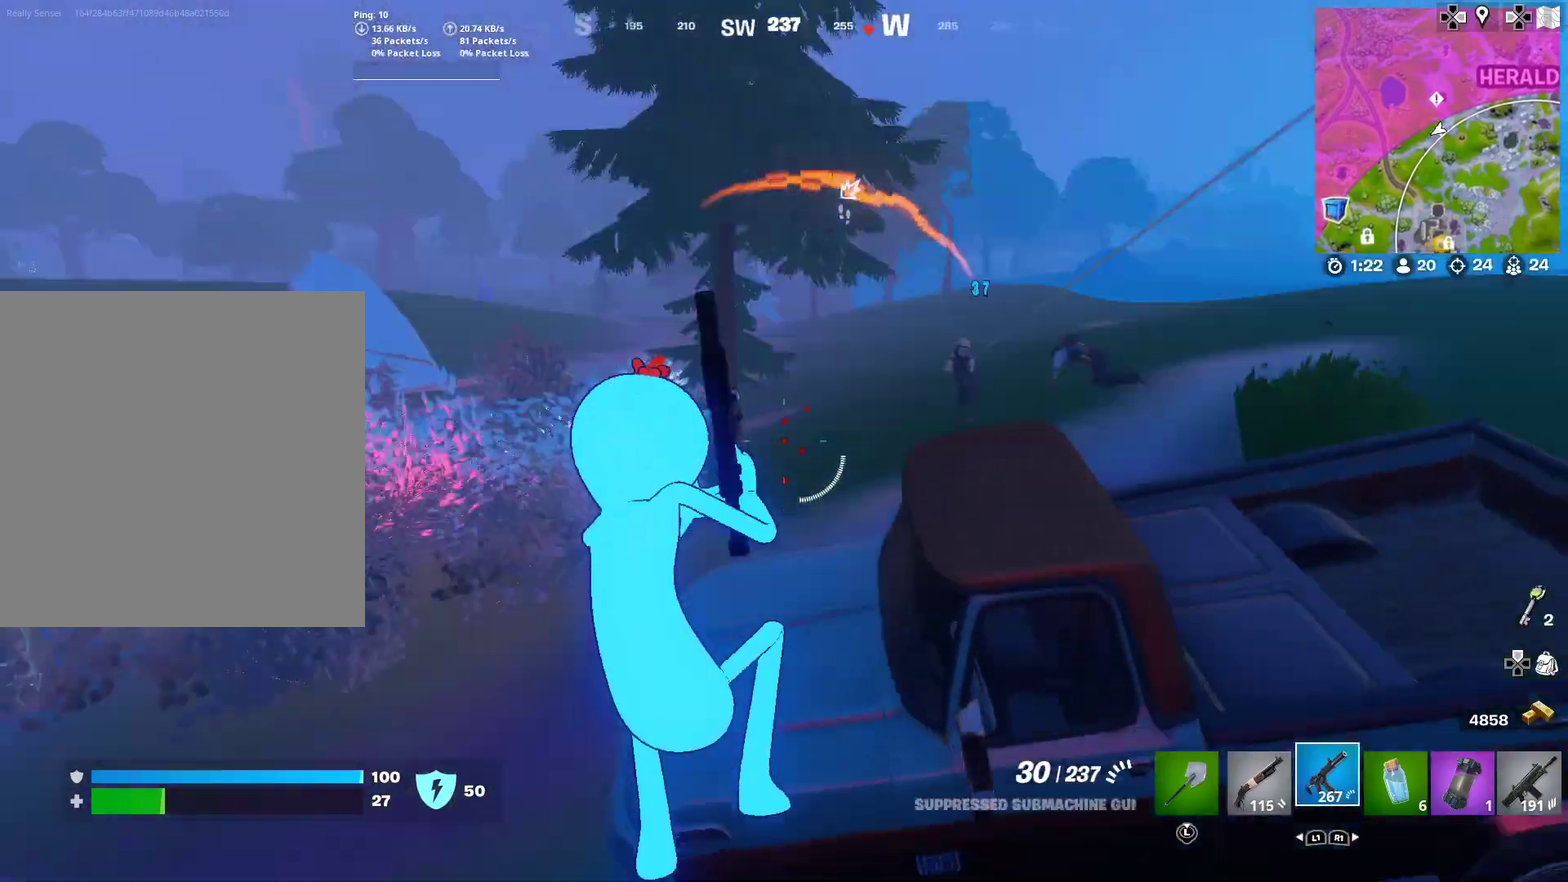
{"dt_ms": 701, "buttons": ["L2", "R2"], "left_stick": "down-right", "right_stick": "center"}
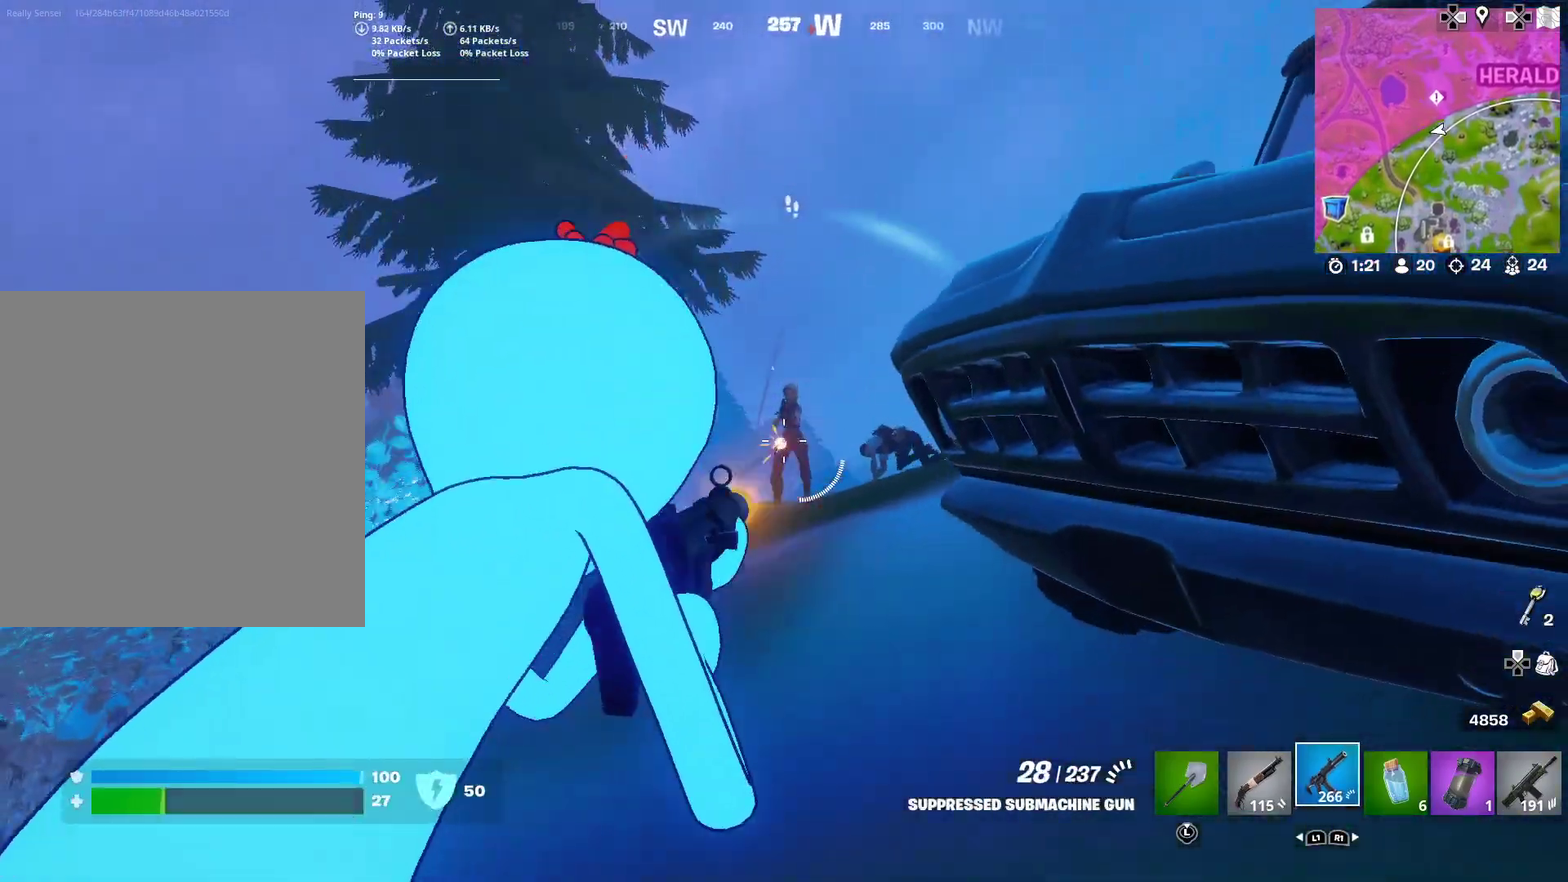
{"dt_ms": 300, "buttons": ["L2", "R2"], "left_stick": "down", "right_stick": "center", "button_events": []}
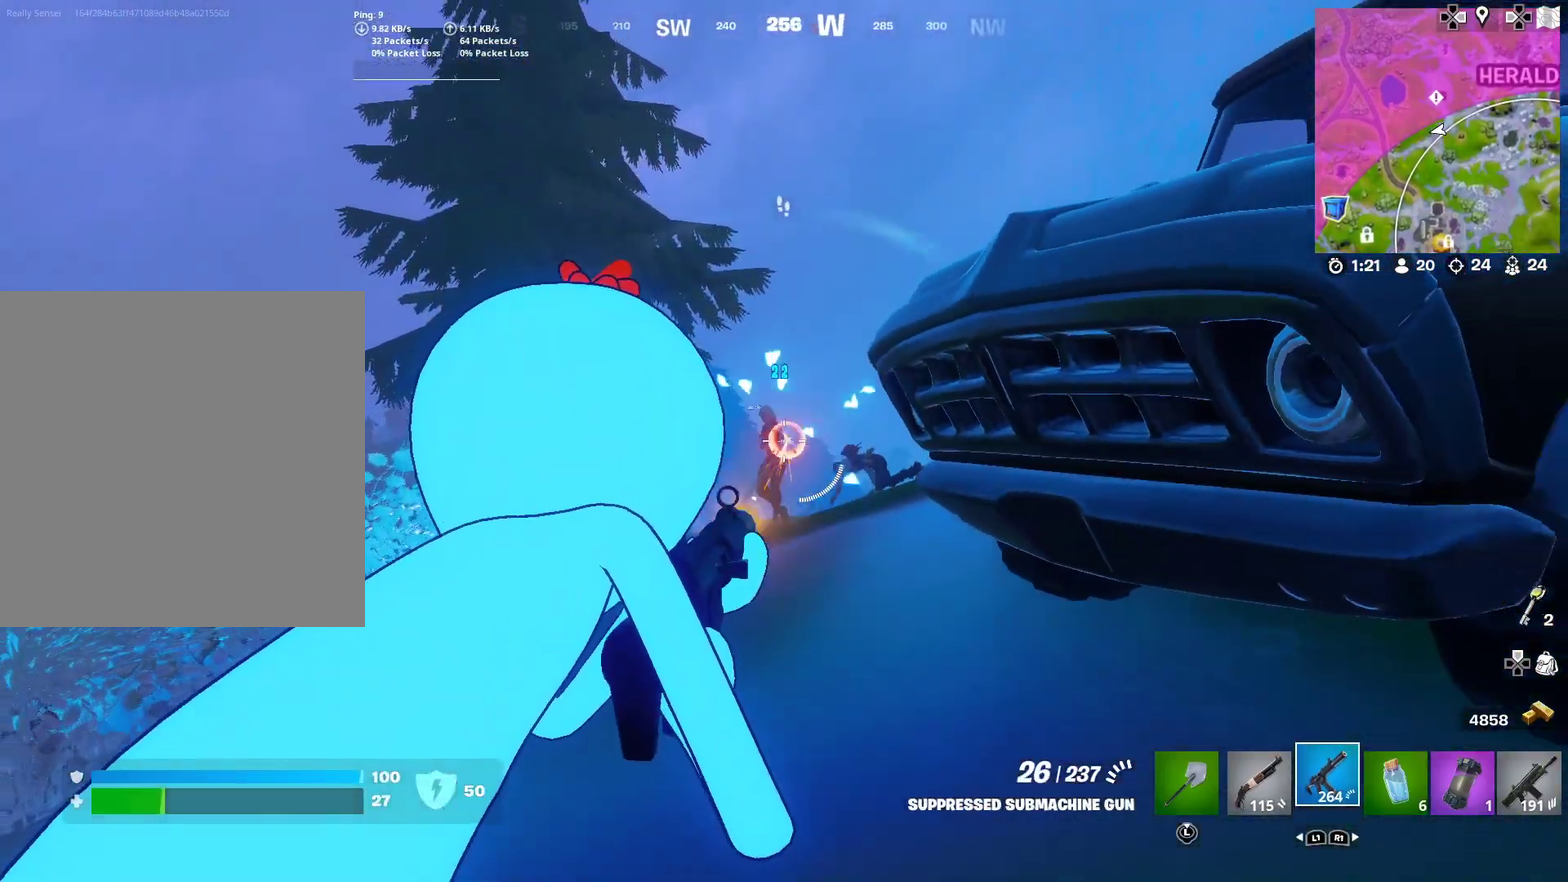
{"dt_ms": 601, "buttons": ["L2", "R2"], "left_stick": "up-right", "right_stick": "down", "button_events": []}
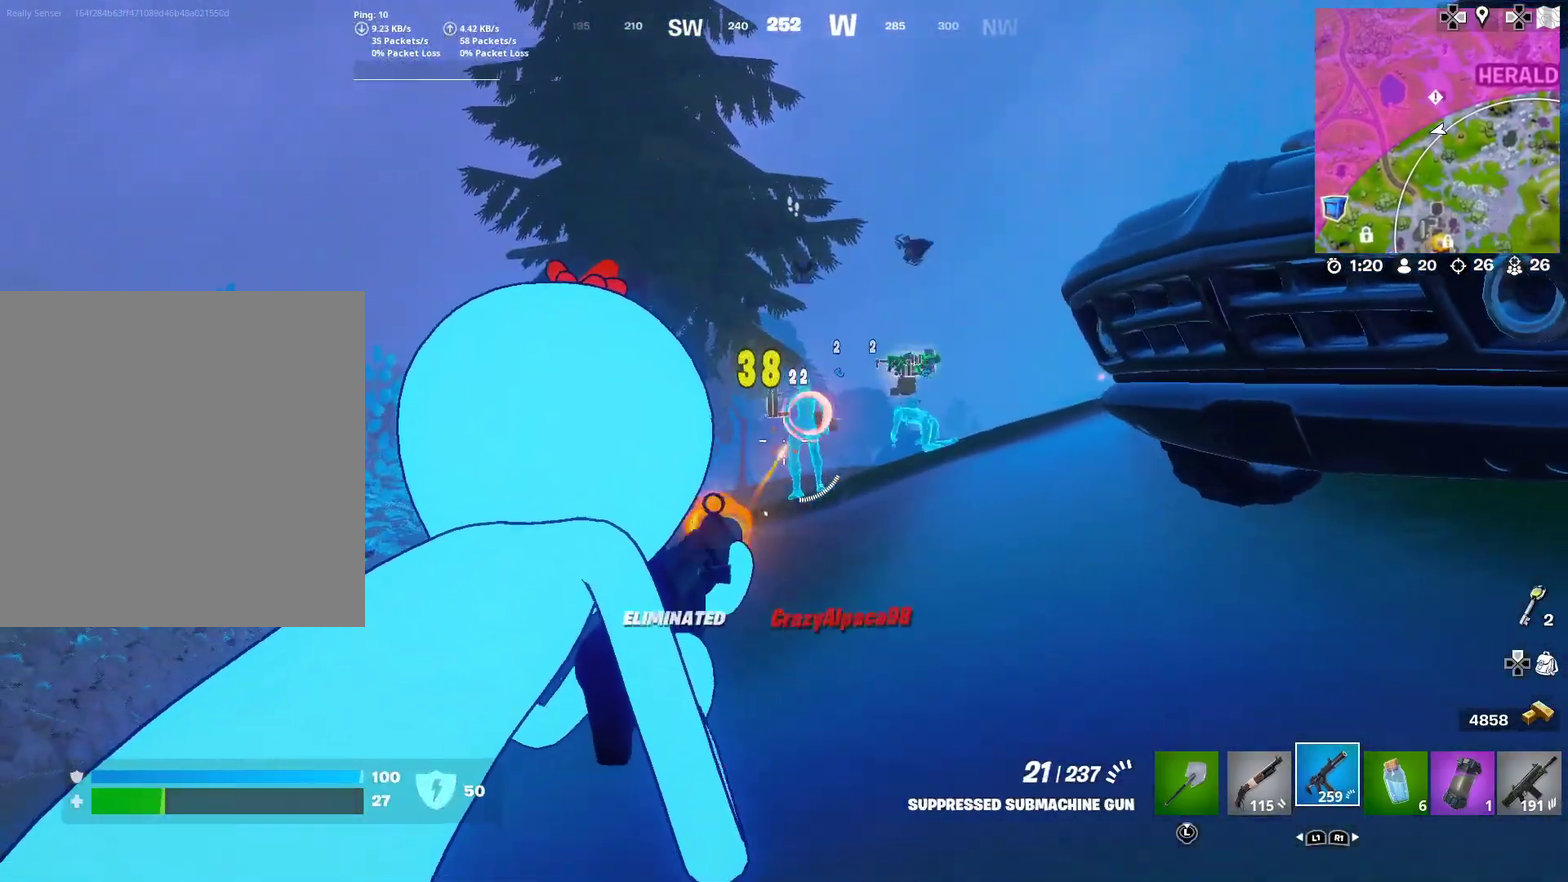
{"dt_ms": 400, "buttons": [], "left_stick": "center", "right_stick": "center"}
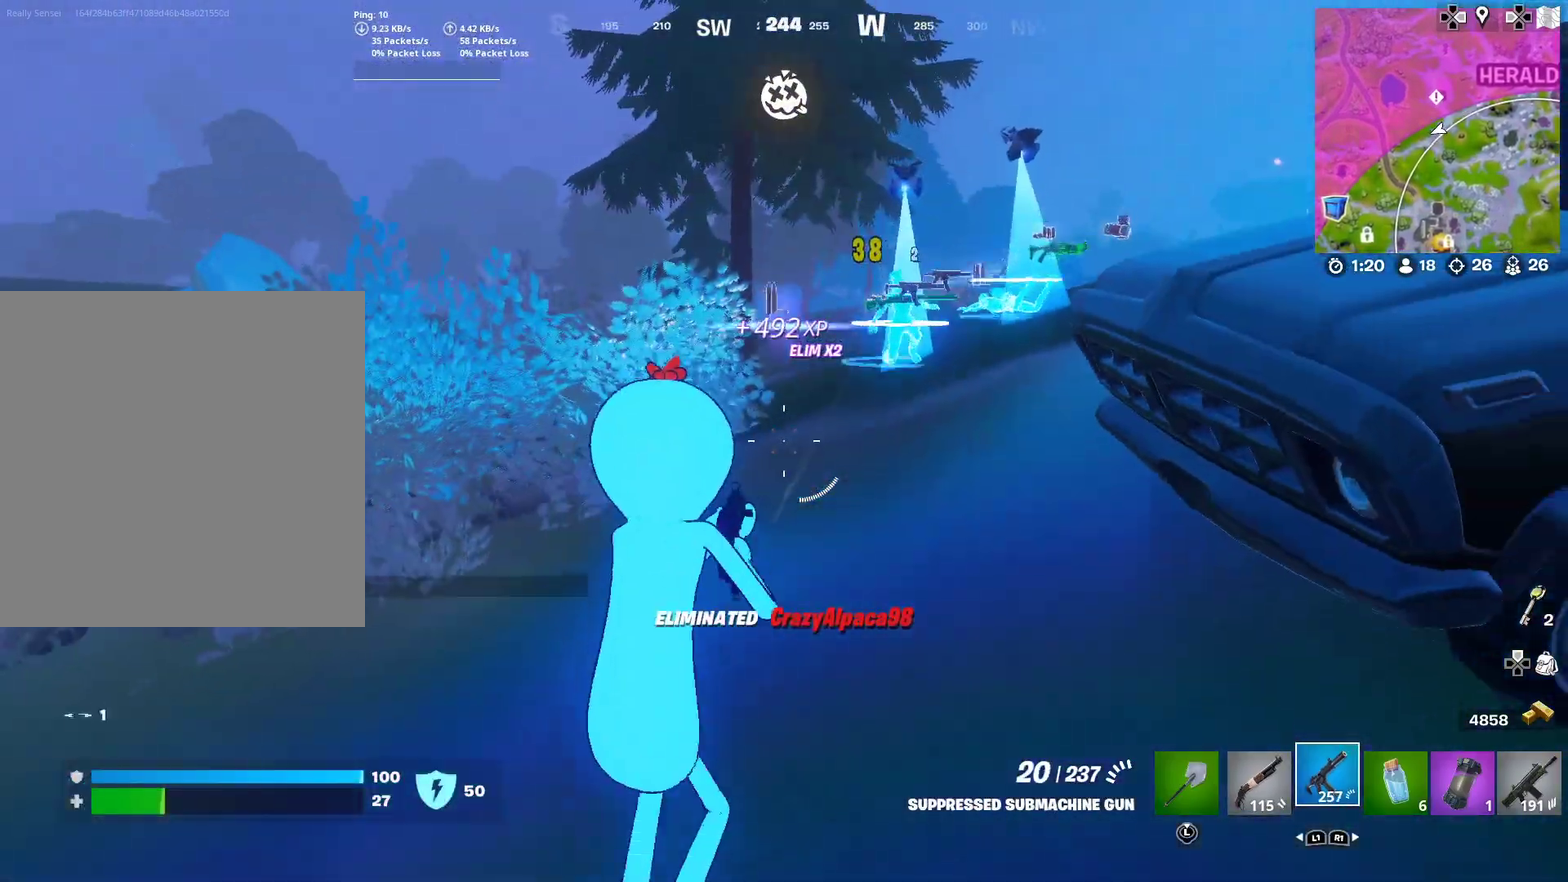
{"dt_ms": 501, "buttons": [], "left_stick": "down", "right_stick": "center", "button_events": [[84, "SQUARE", "down"], [117, "CROSS", "down"], [134, "SQUARE", "up"], [234, "CROSS", "up"], [300, "SQUARE", "down"], [401, "SQUARE", "up"]]}
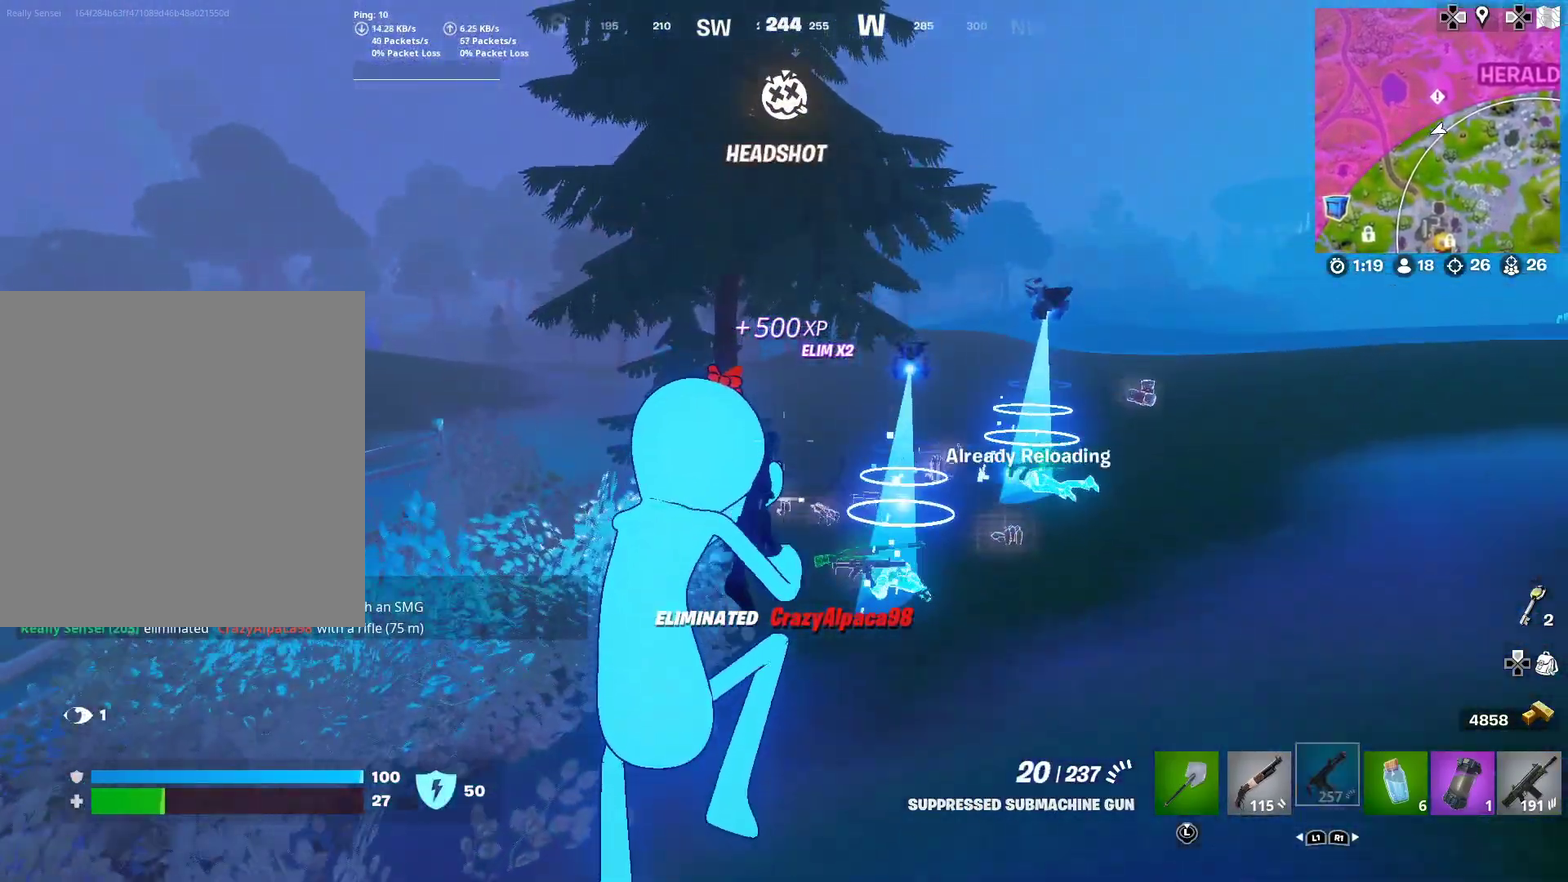
{"dt_ms": 500, "buttons": [], "left_stick": "up-right", "right_stick": "center", "button_events": []}
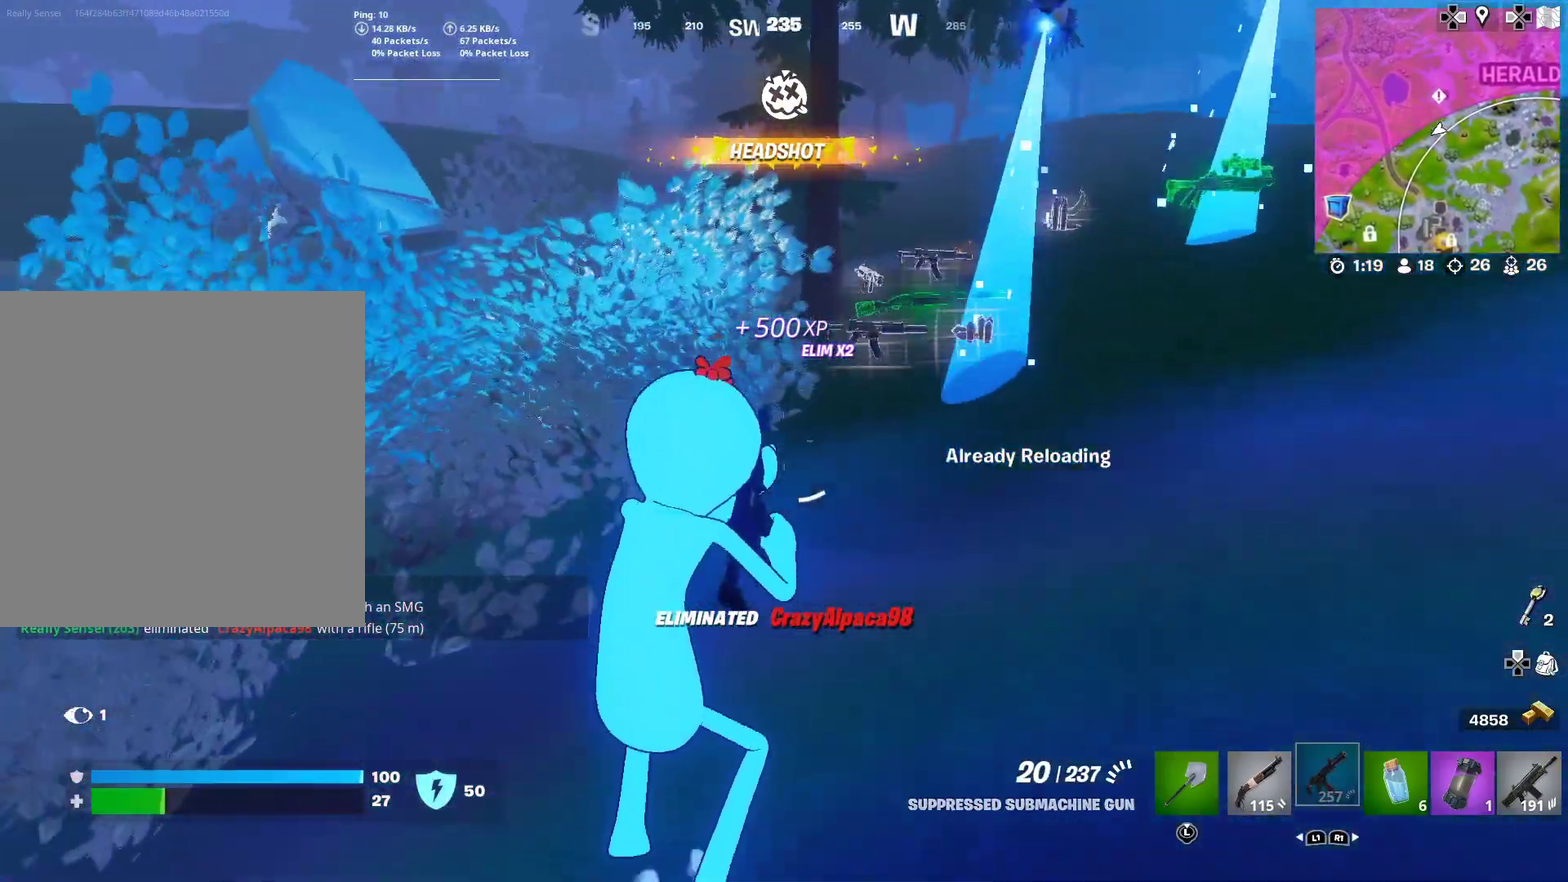
{"dt_ms": 501, "buttons": [], "left_stick": "up-right", "right_stick": "center", "button_events": []}
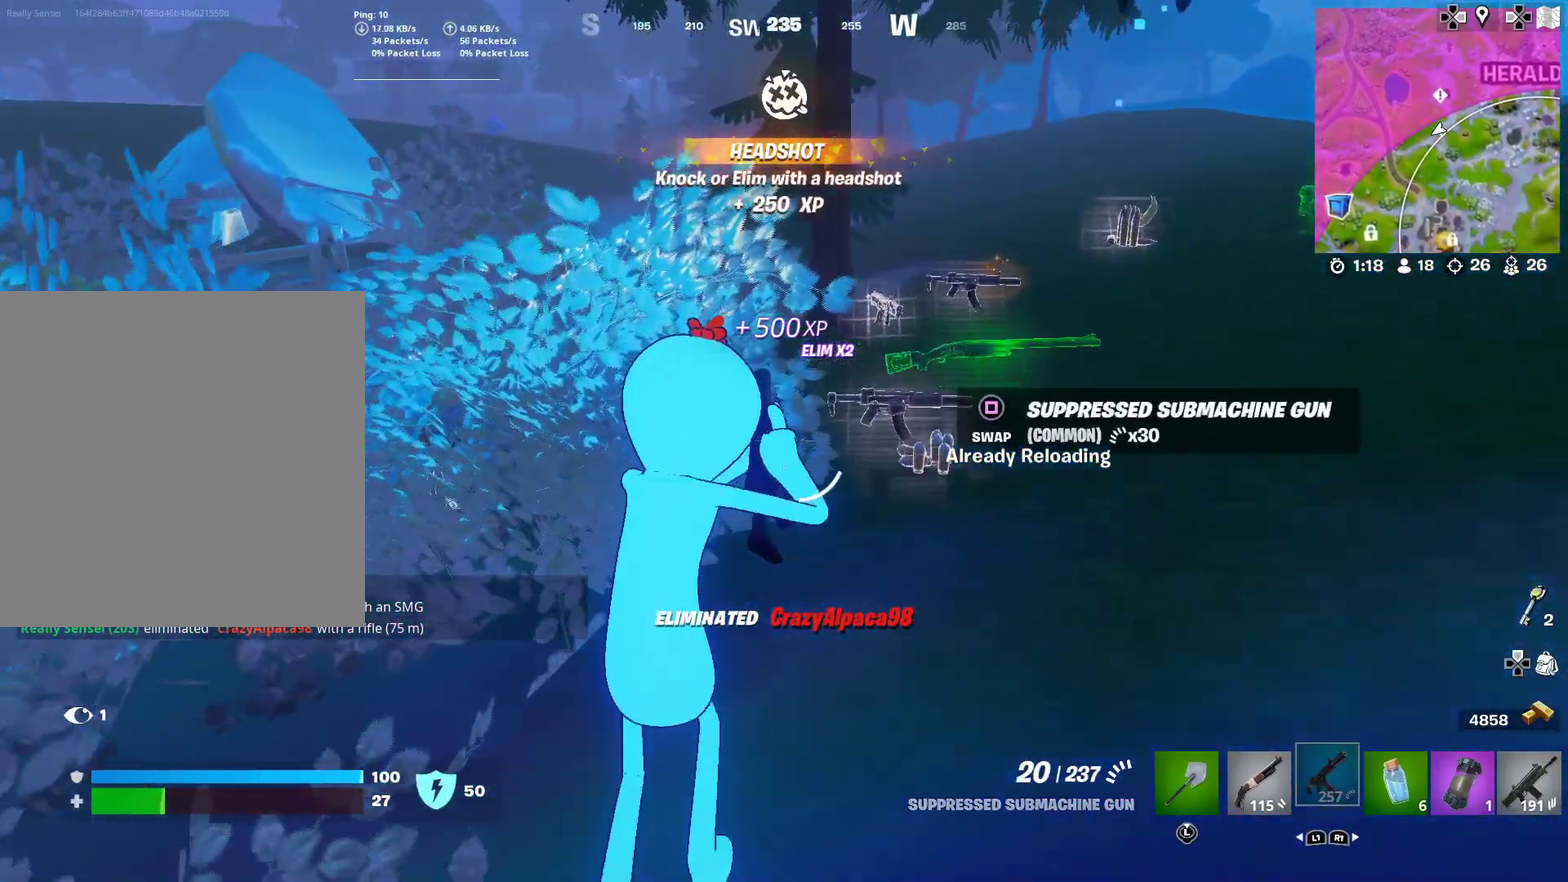
{"dt_ms": 500, "buttons": [], "left_stick": "right", "right_stick": "center", "button_events": []}